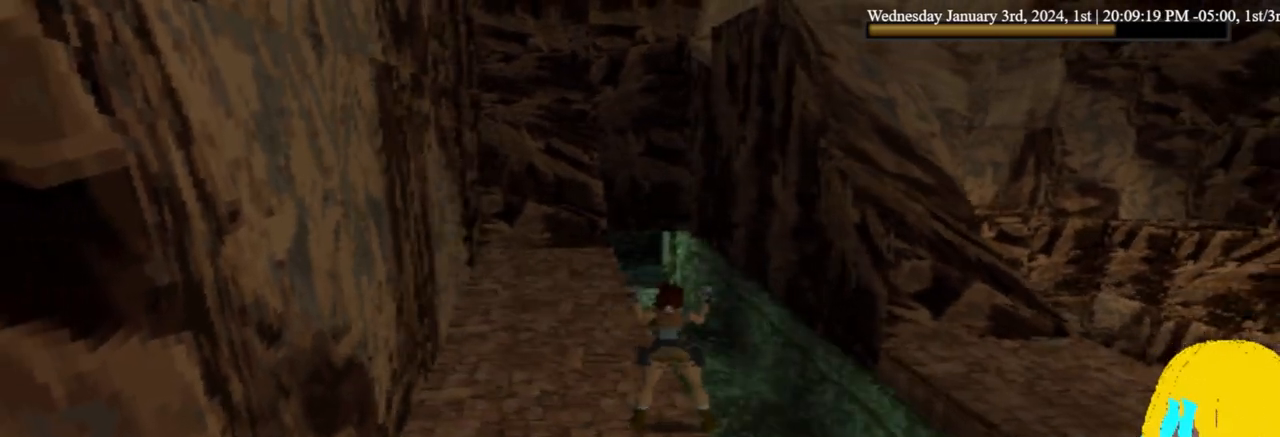
Gameplay with a controller (PlayStation layout); each line is a JSON object with the inputs held at the frame after it (dt_ms = milliseconds from this image to that frame). "events" lists button and stick changes between this image and that frame as [ms after this image, input, new state], when the widget could be followed in between. Not read: DPAD_DOWN.
{"dt_ms": 500, "buttons": ["CROSS"], "left_stick": "center", "right_stick": "center", "events": []}
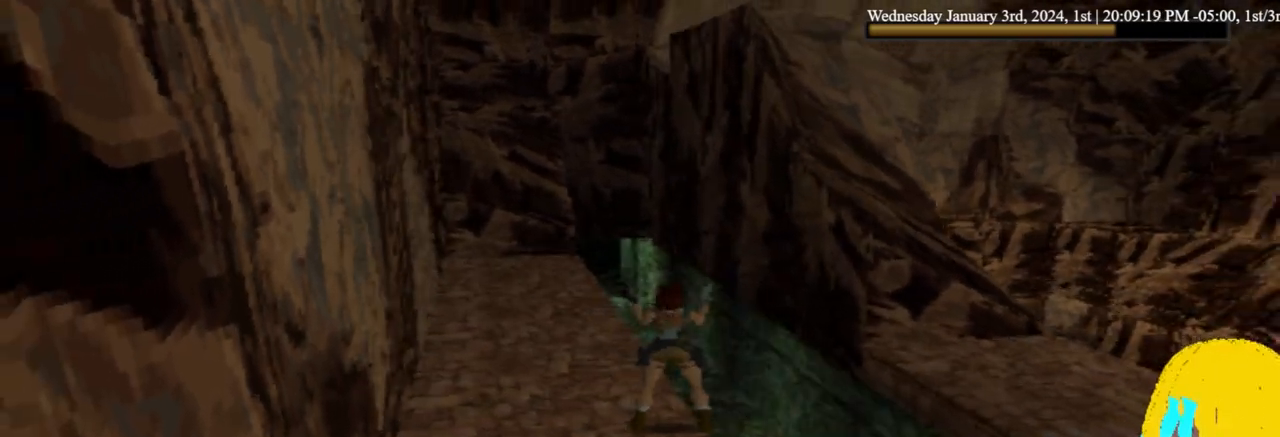
{"dt_ms": 500, "buttons": ["CROSS"], "left_stick": "center", "right_stick": "center", "events": []}
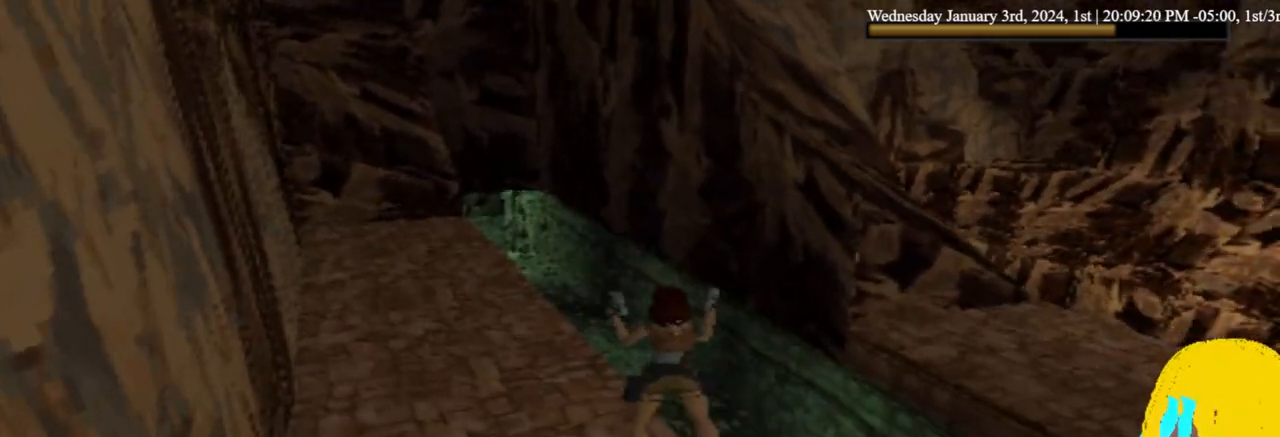
{"dt_ms": 500, "buttons": ["CROSS"], "left_stick": "center", "right_stick": "center", "events": []}
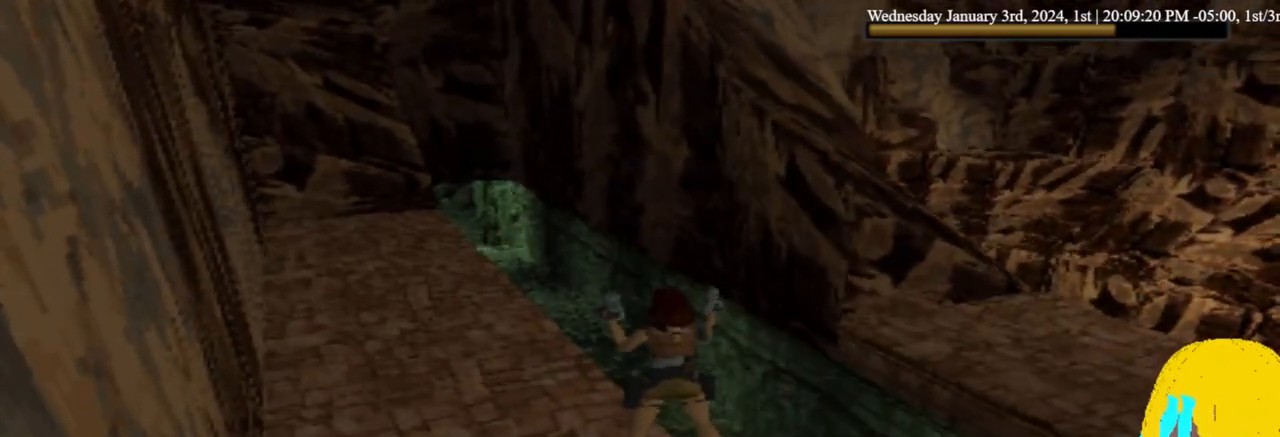
{"dt_ms": 500, "buttons": ["CROSS"], "left_stick": "center", "right_stick": "center", "events": []}
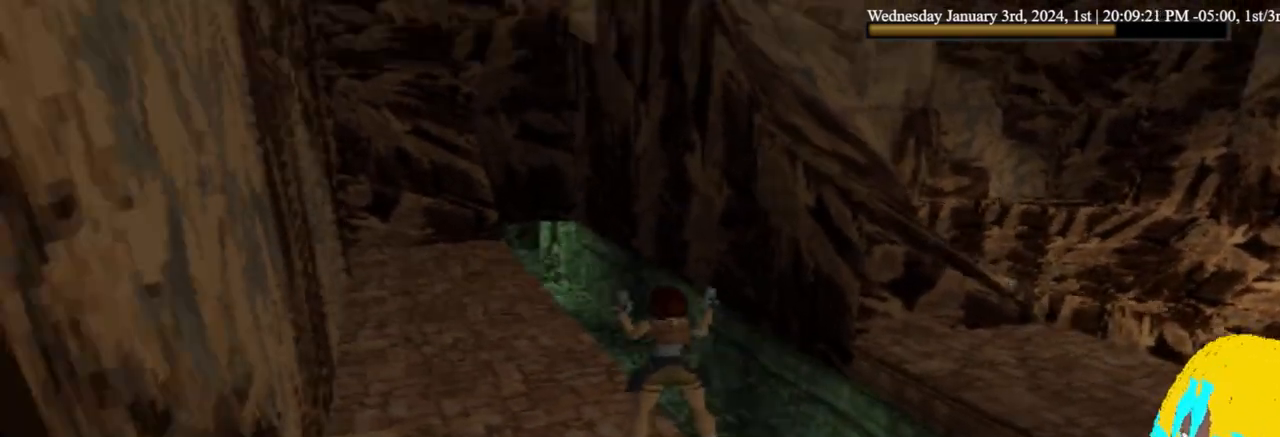
{"dt_ms": 500, "buttons": ["CROSS"], "left_stick": "center", "right_stick": "center", "events": []}
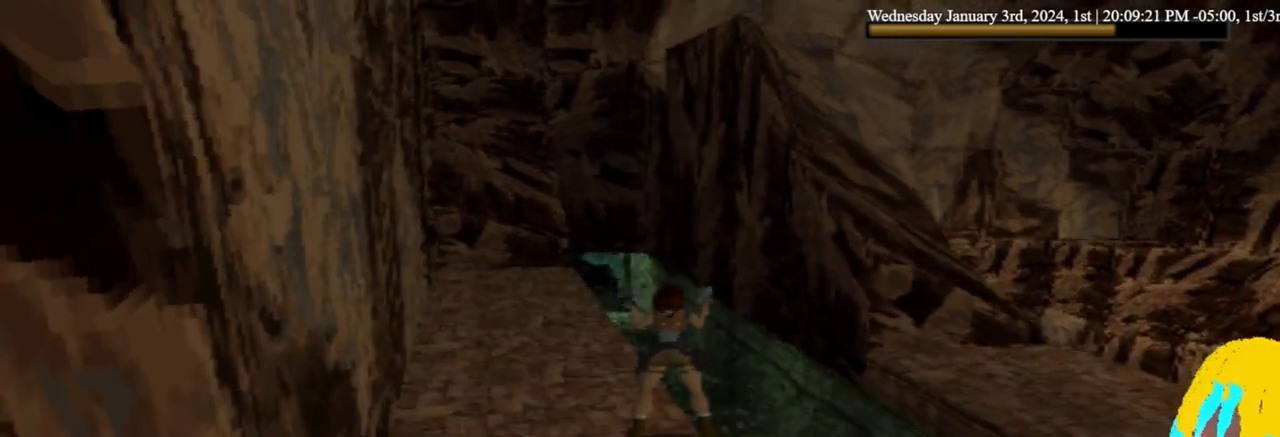
{"dt_ms": 500, "buttons": ["CROSS"], "left_stick": "center", "right_stick": "center", "events": []}
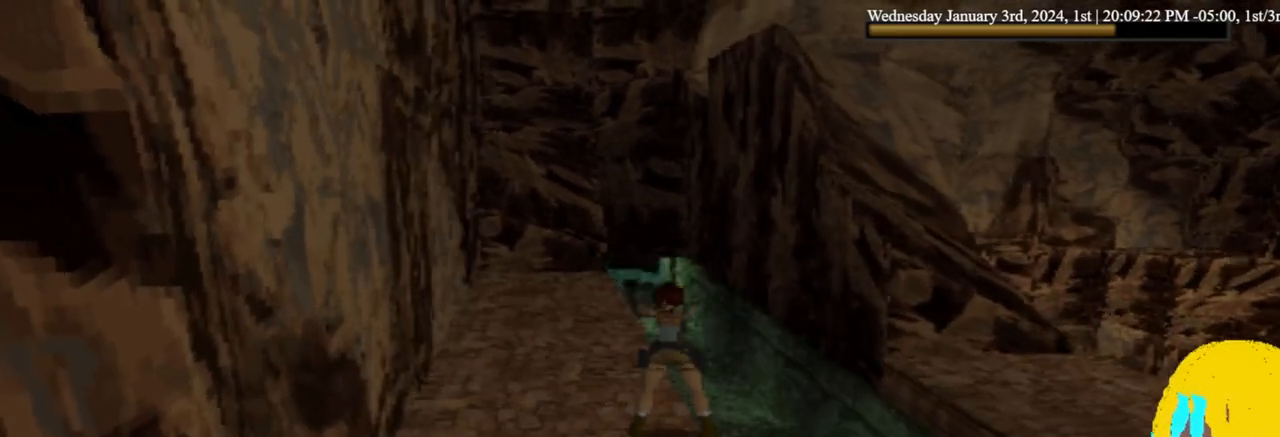
{"dt_ms": 500, "buttons": ["CROSS"], "left_stick": "center", "right_stick": "center", "events": []}
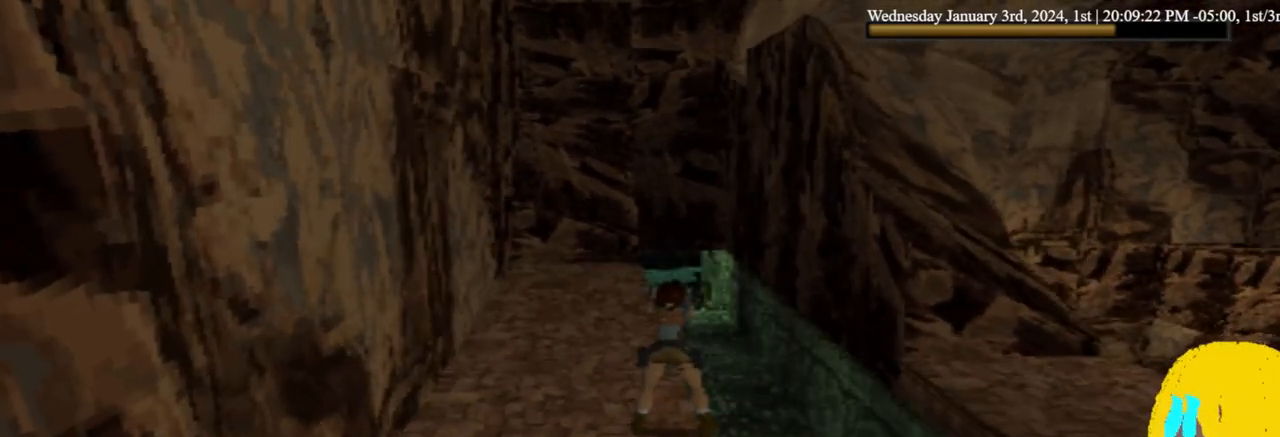
{"dt_ms": 500, "buttons": ["CROSS"], "left_stick": "center", "right_stick": "center", "events": []}
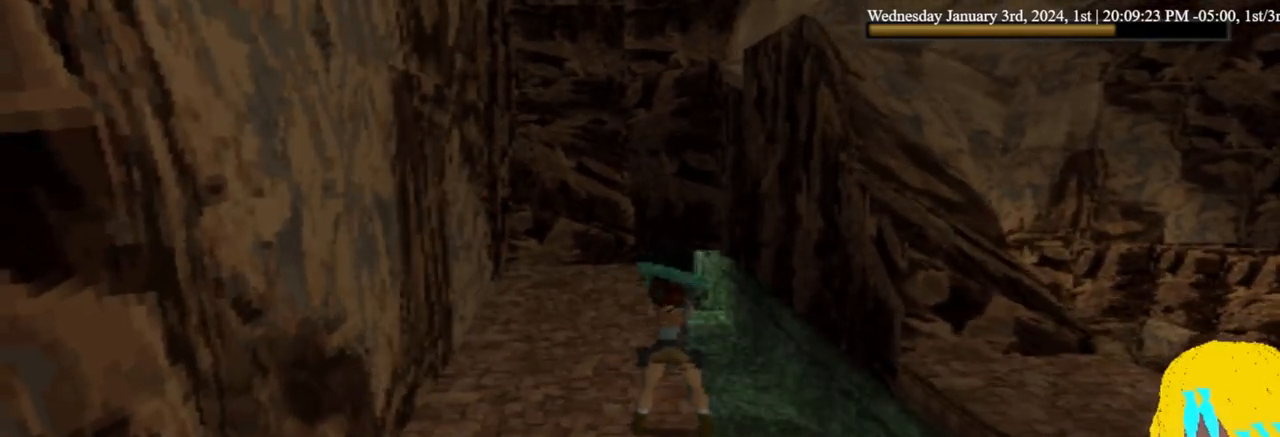
{"dt_ms": 500, "buttons": ["CROSS"], "left_stick": "center", "right_stick": "center", "events": []}
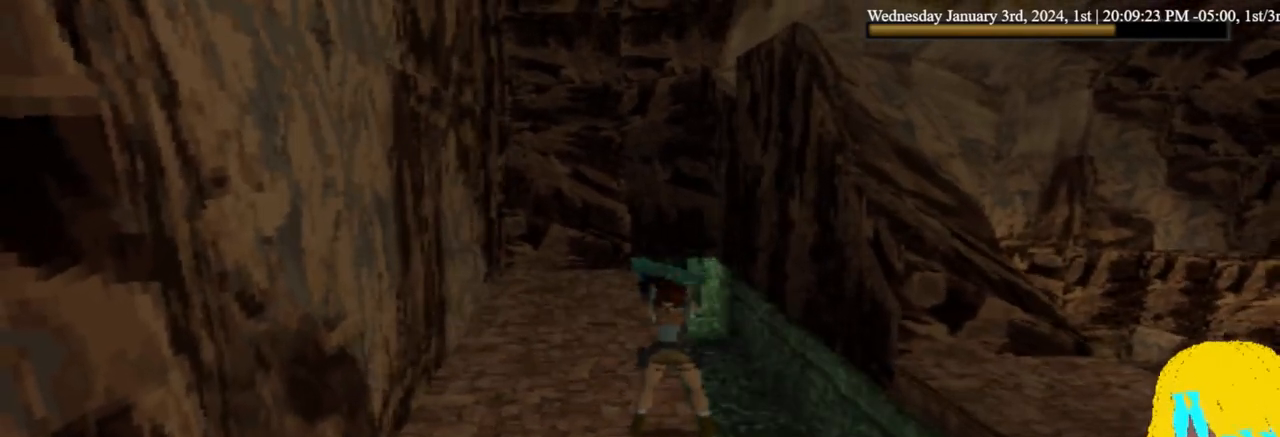
{"dt_ms": 500, "buttons": ["TRIANGLE", "DPAD_UP"], "left_stick": "center", "right_stick": "center", "events": [[200, "DPAD_UP", "down"], [233, "CROSS", "up"], [467, "TRIANGLE", "down"]]}
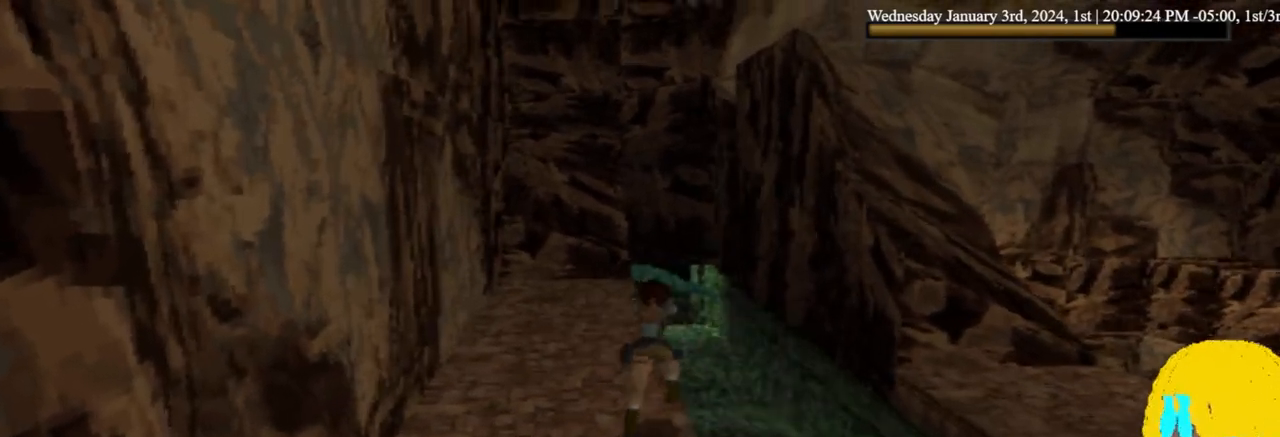
{"dt_ms": 500, "buttons": [], "left_stick": "center", "right_stick": "center", "events": [[100, "TRIANGLE", "up"], [133, "DPAD_UP", "up"]]}
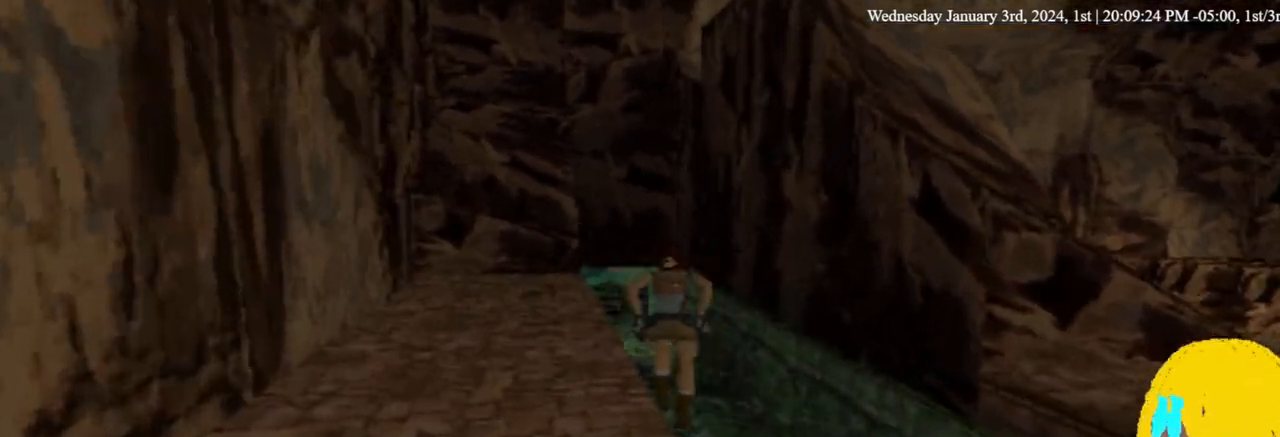
{"dt_ms": 500, "buttons": ["DPAD_LEFT"], "left_stick": "center", "right_stick": "center", "events": [[233, "DPAD_LEFT", "down"]]}
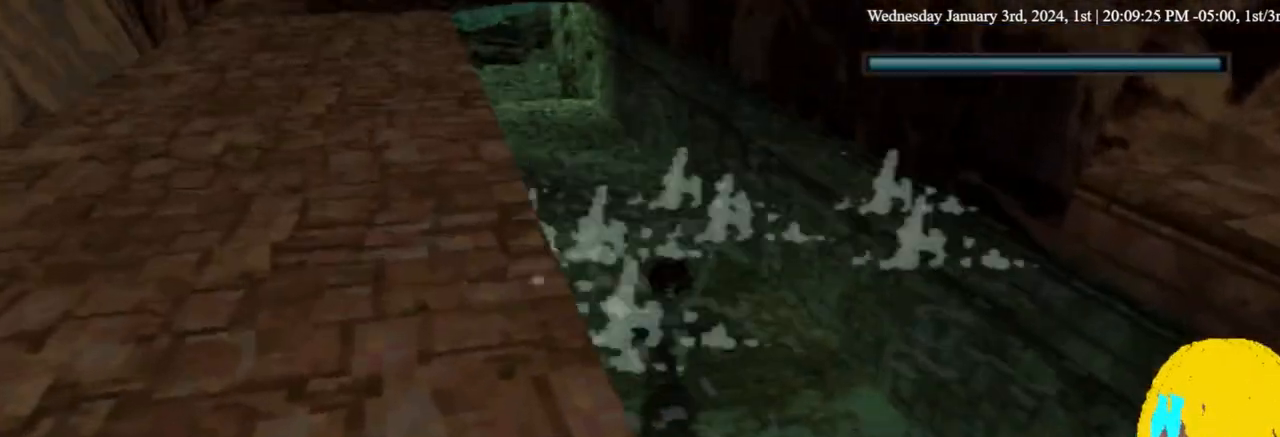
{"dt_ms": 500, "buttons": ["DPAD_LEFT"], "left_stick": "center", "right_stick": "center", "events": []}
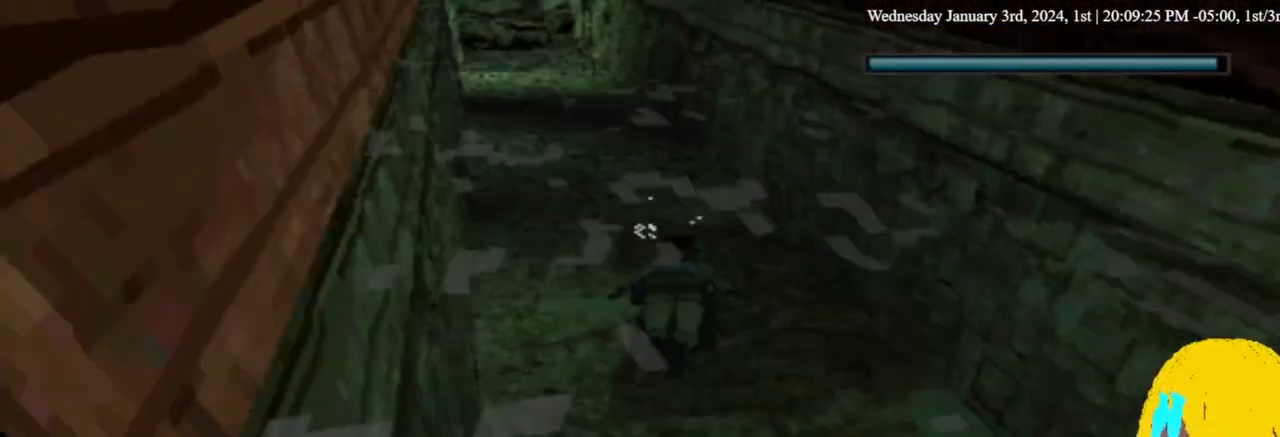
{"dt_ms": 1000, "buttons": [], "left_stick": "center", "right_stick": "center", "events": [[33, "DPAD_LEFT", "up"]]}
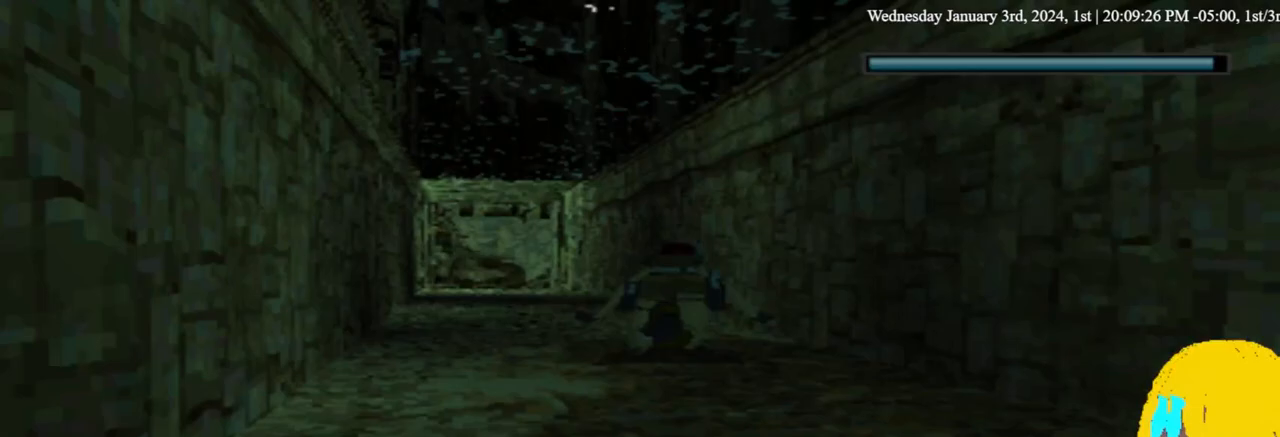
{"dt_ms": 500, "buttons": [], "left_stick": "center", "right_stick": "center", "events": []}
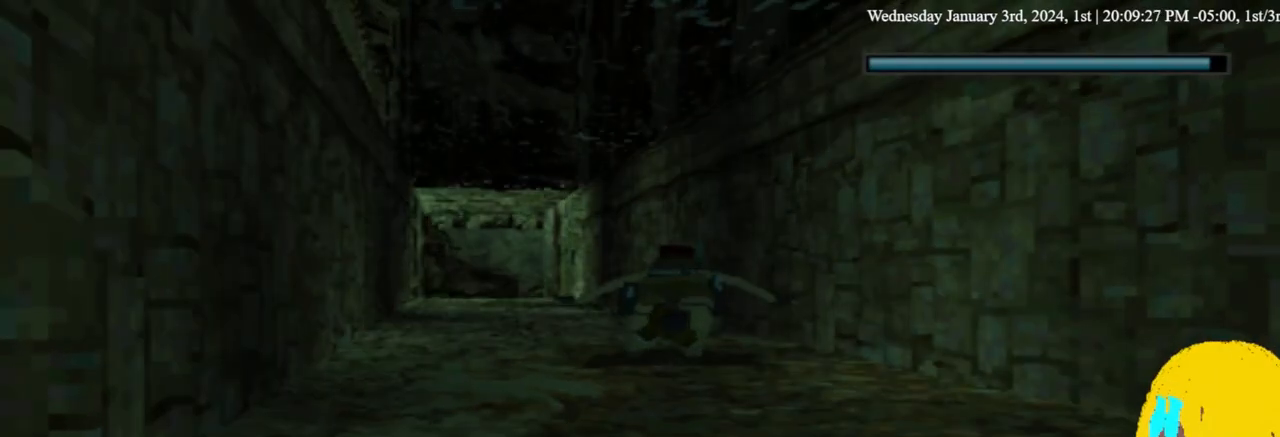
{"dt_ms": 500, "buttons": [], "left_stick": "center", "right_stick": "center", "events": []}
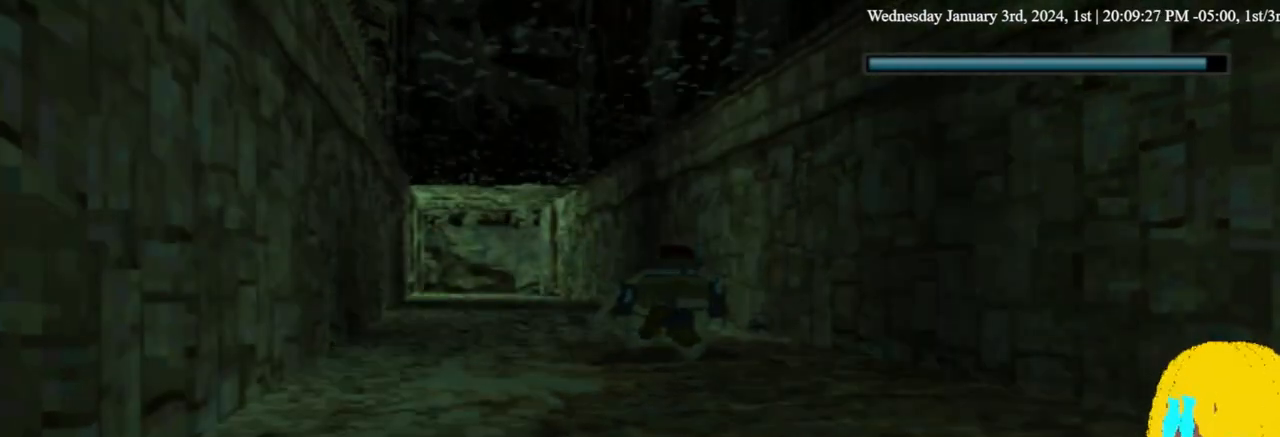
{"dt_ms": 500, "buttons": [], "left_stick": "center", "right_stick": "center", "events": [[333, "DPAD_LEFT", "down"], [500, "DPAD_LEFT", "up"]]}
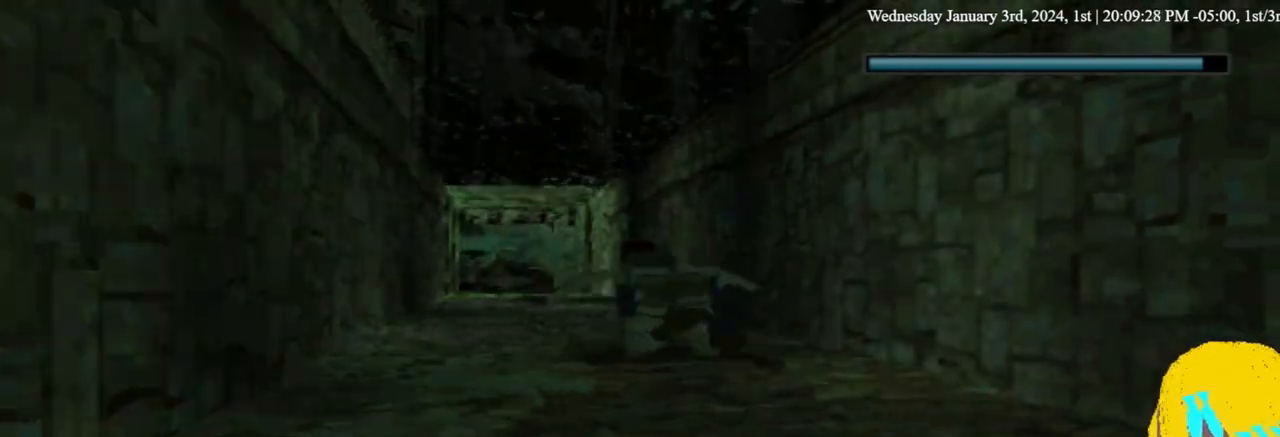
{"dt_ms": 500, "buttons": ["SQUARE", "DPAD_LEFT"], "left_stick": "center", "right_stick": "center", "events": [[100, "DPAD_LEFT", "down"], [267, "SQUARE", "down"]]}
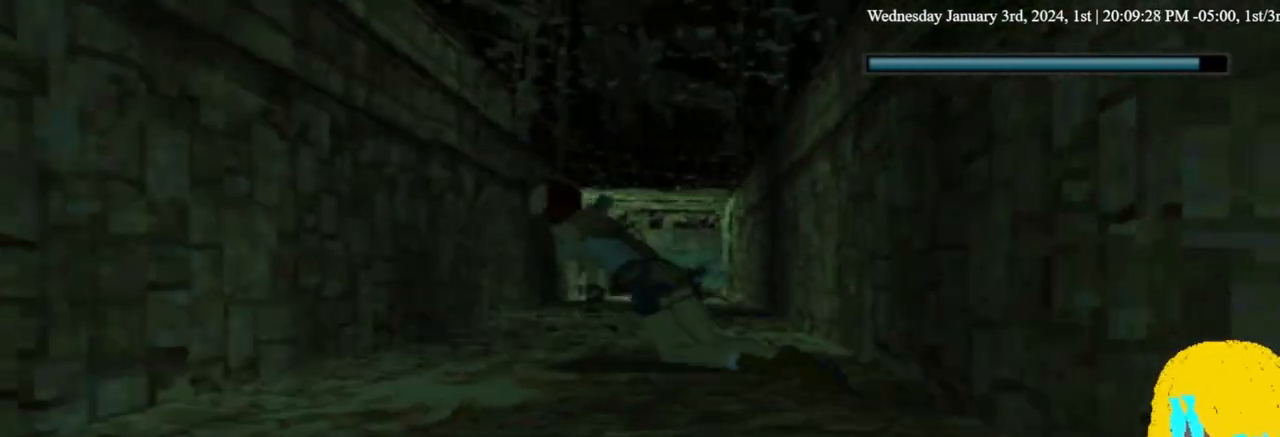
{"dt_ms": 500, "buttons": ["SQUARE"], "left_stick": "center", "right_stick": "center", "events": [[67, "DPAD_LEFT", "up"], [200, "CROSS", "down"], [267, "CROSS", "up"]]}